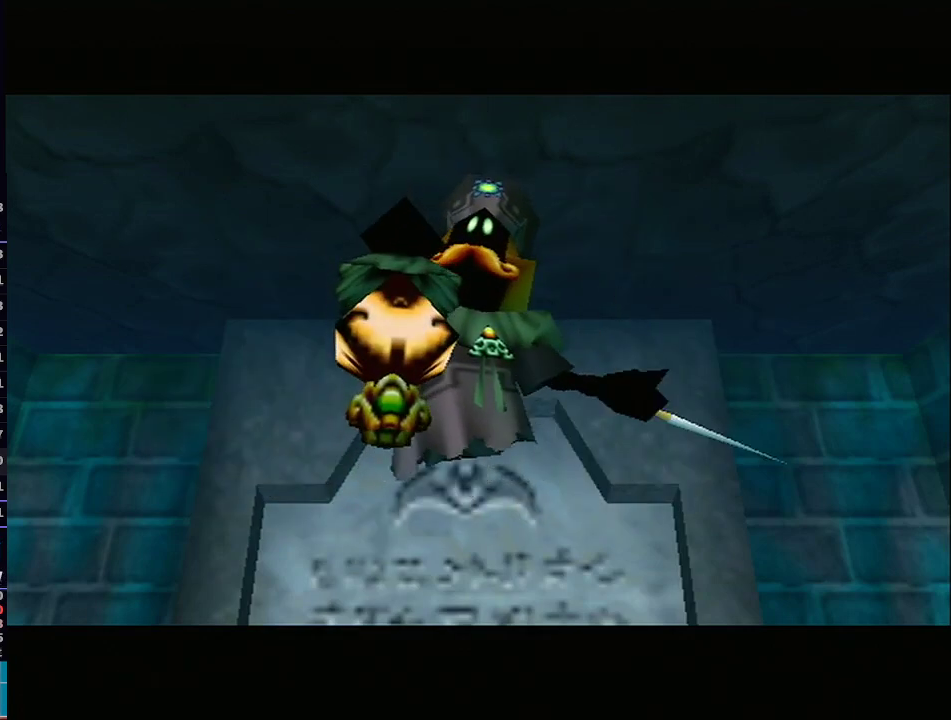
Gameplay with a controller (Nintendo layout); each line is a JSON object with the inputs held at the frame after it. "events" lists button and stick changes between this image and that frame as [ms after this image, input, new state], when the widget could be followed in between. Not read: L3 R3.
{"buttons": [], "left_stick": "center", "right_stick": "center", "events": [[17, "B", "up"], [33, "A", "down"], [83, "A", "up"], [83, "B", "down"], [133, "B", "up"], [200, "A", "down"], [200, "B", "down"], [233, "B", "up"], [283, "A", "up"], [317, "B", "down"], [350, "B", "up"], [383, "A", "down"], [450, "A", "up"]]}
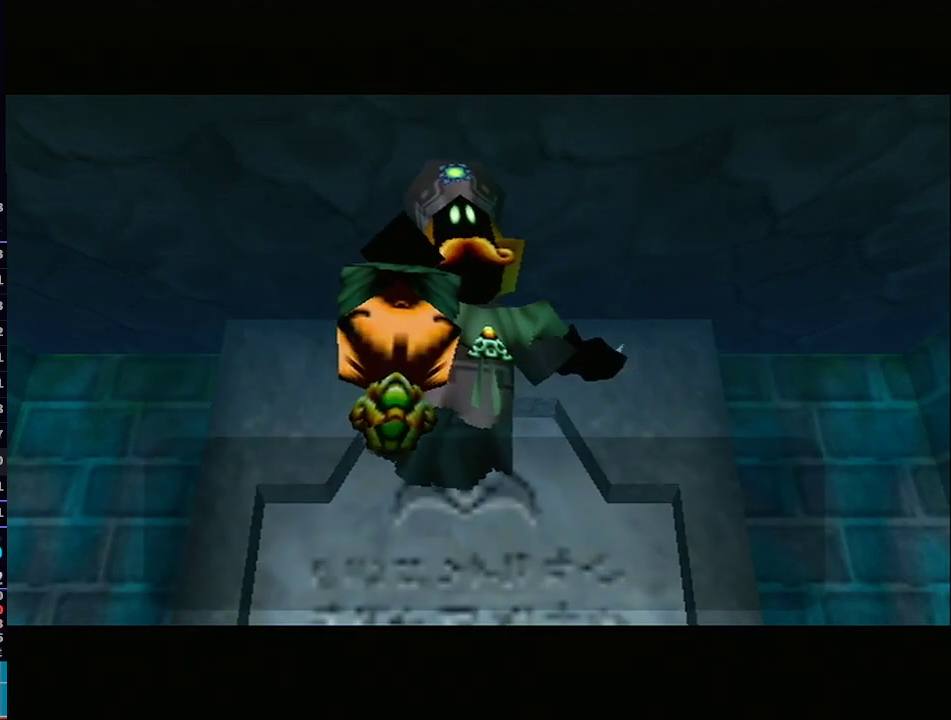
{"buttons": ["B"], "left_stick": "center", "right_stick": "center", "events": [[33, "A", "down"], [33, "B", "down"], [100, "B", "up"], [133, "A", "up"], [167, "B", "down"], [217, "A", "down"], [217, "B", "up"], [267, "B", "down"], [300, "A", "up"], [333, "B", "up"], [383, "A", "down"], [383, "B", "down"], [467, "A", "up"], [467, "B", "up"], [500, "B", "down"]]}
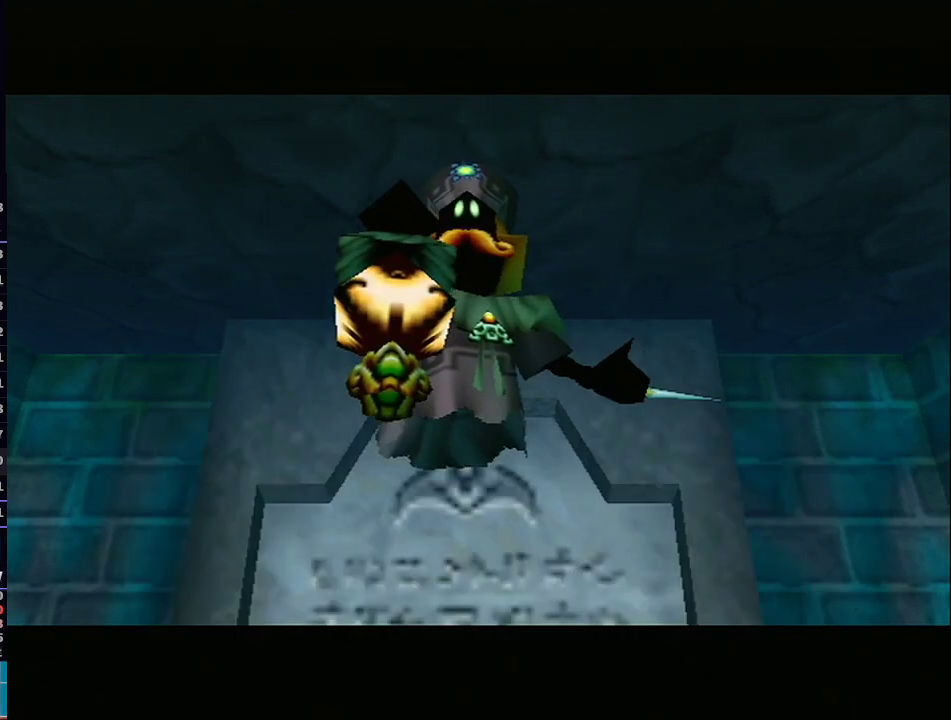
{"buttons": [], "left_stick": "center", "right_stick": "center", "events": [[67, "A", "down"], [67, "B", "up"], [133, "A", "up"], [133, "B", "down"], [167, "B", "up"], [267, "B", "down"], [283, "B", "up"], [350, "B", "down"], [383, "B", "up"]]}
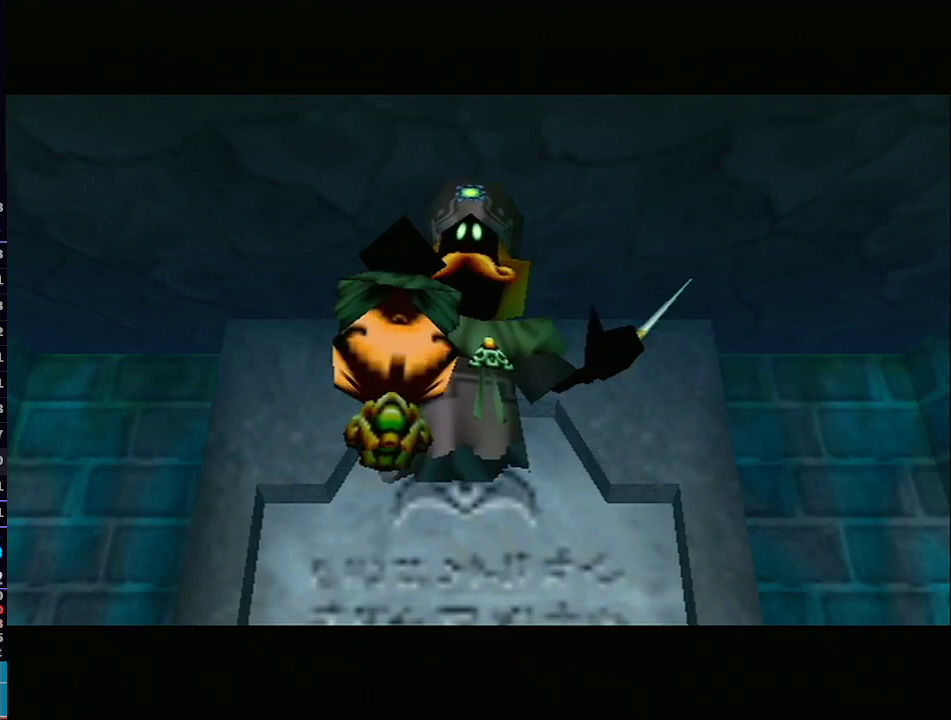
{"buttons": [], "left_stick": "center", "right_stick": "center", "events": []}
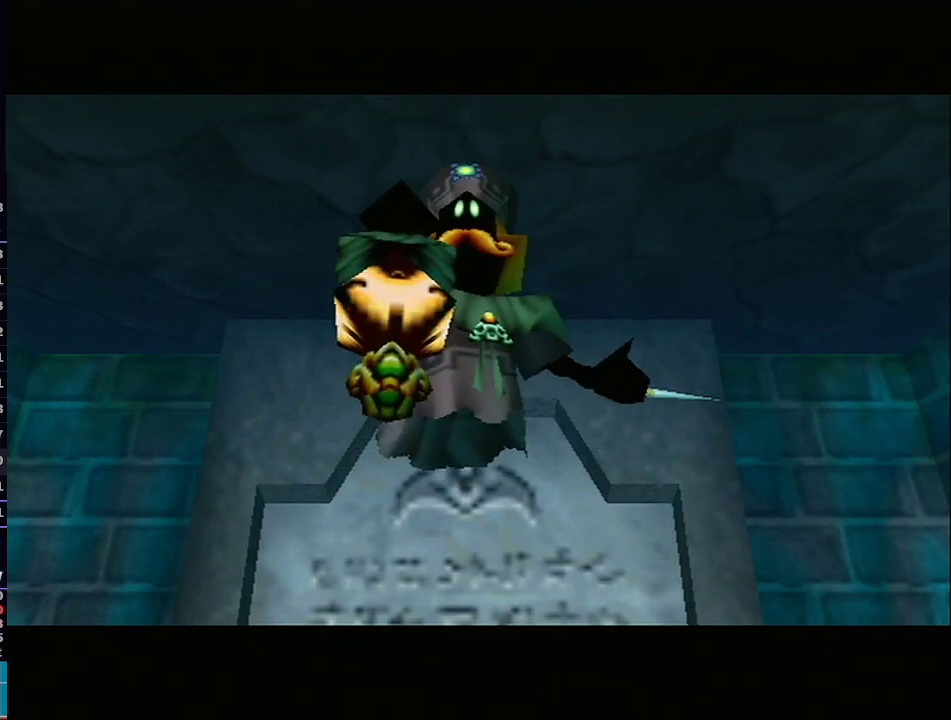
{"buttons": [], "left_stick": "center", "right_stick": "center", "events": []}
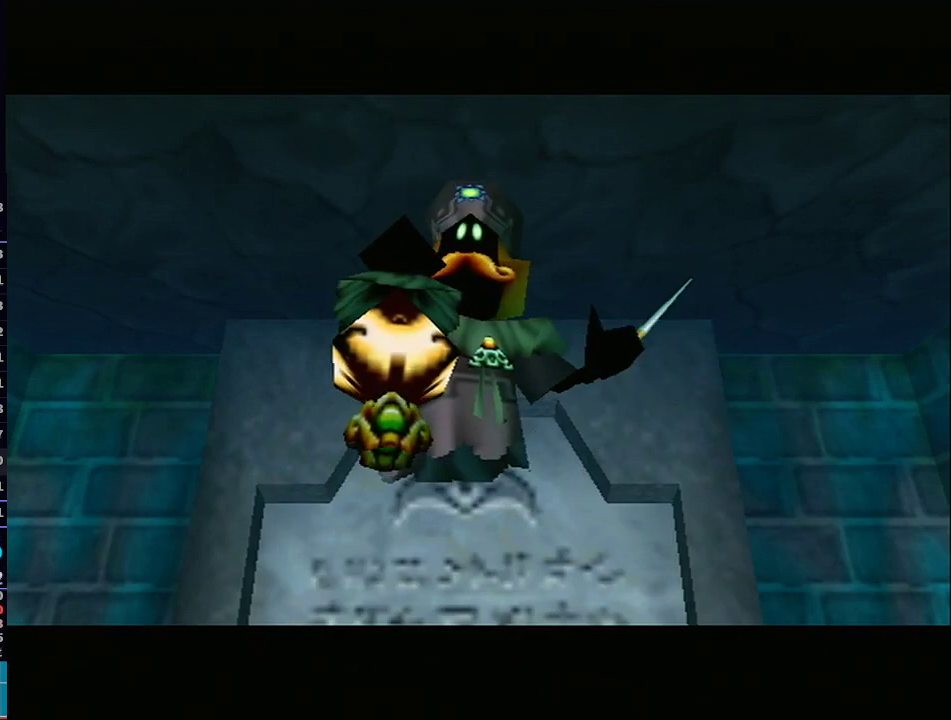
{"buttons": [], "left_stick": "center", "right_stick": "center", "events": []}
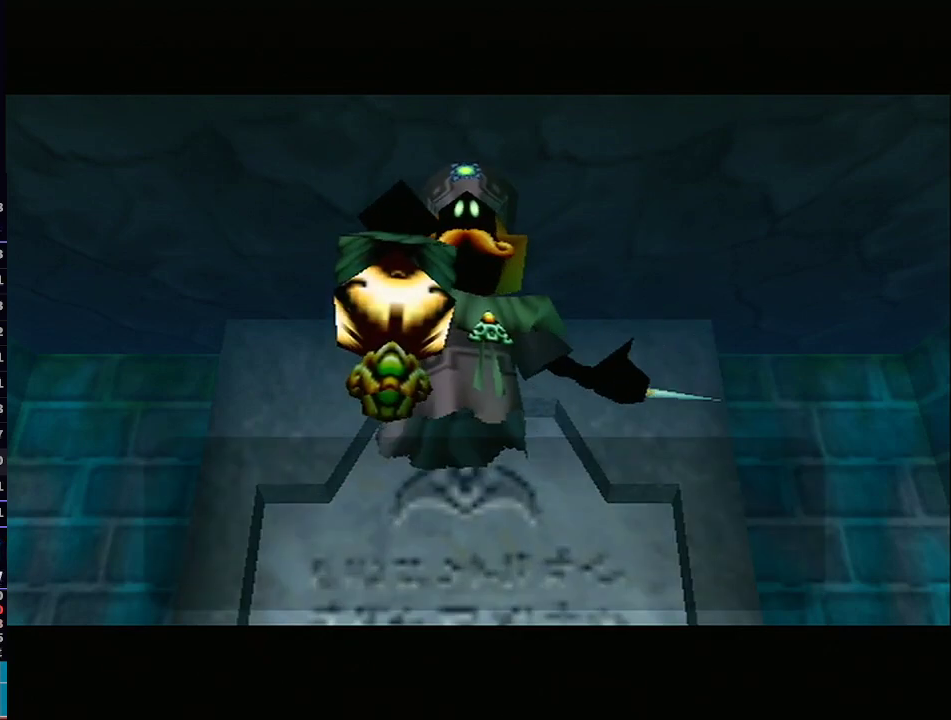
{"buttons": ["B"], "left_stick": "center", "right_stick": "center", "events": [[350, "B", "down"]]}
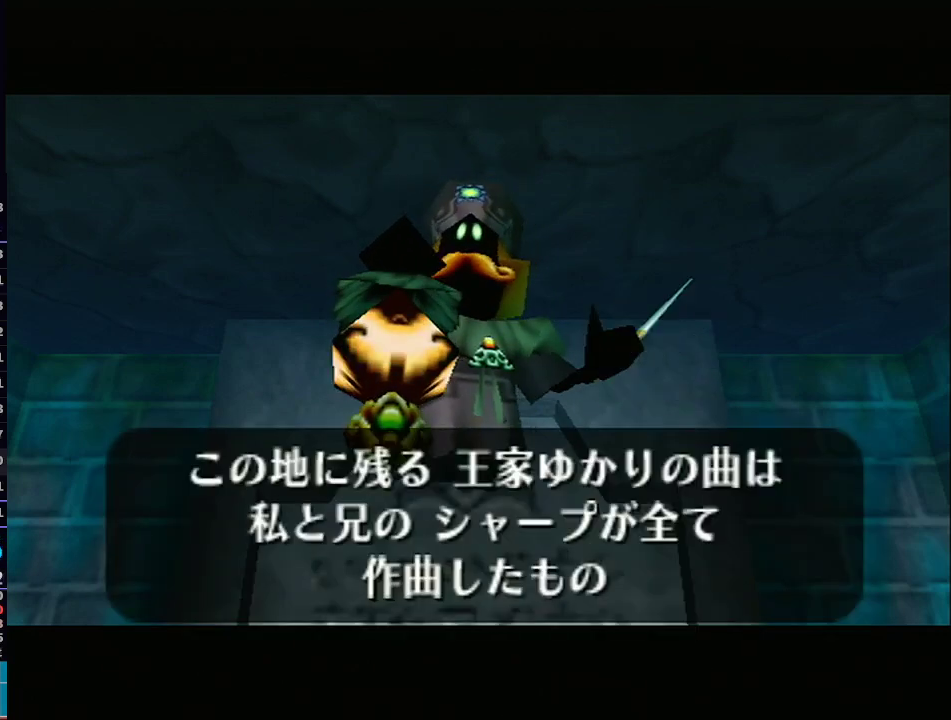
{"buttons": [], "left_stick": "center", "right_stick": "center", "events": [[83, "B", "up"], [133, "B", "down"], [183, "B", "up"], [217, "B", "down"], [283, "B", "up"], [350, "B", "down"], [383, "B", "up"], [450, "B", "down"], [500, "B", "up"]]}
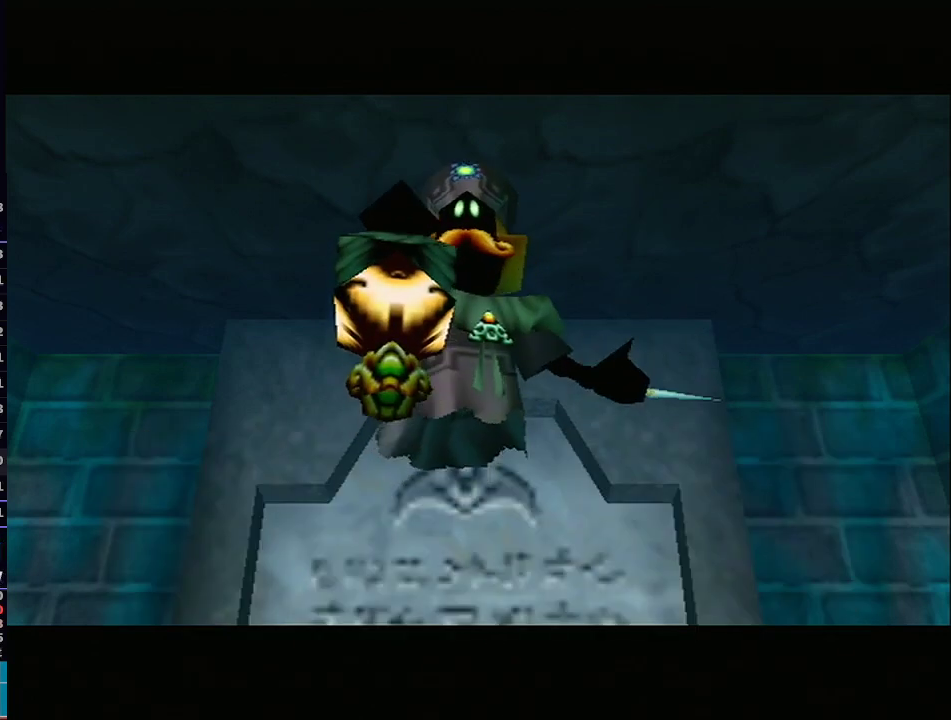
{"buttons": ["B"], "left_stick": "center", "right_stick": "center", "events": [[50, "A", "down"], [67, "A", "up"], [233, "A", "down"], [250, "A", "up"], [283, "B", "down"], [350, "A", "down"], [383, "B", "up"], [433, "A", "up"], [483, "B", "down"]]}
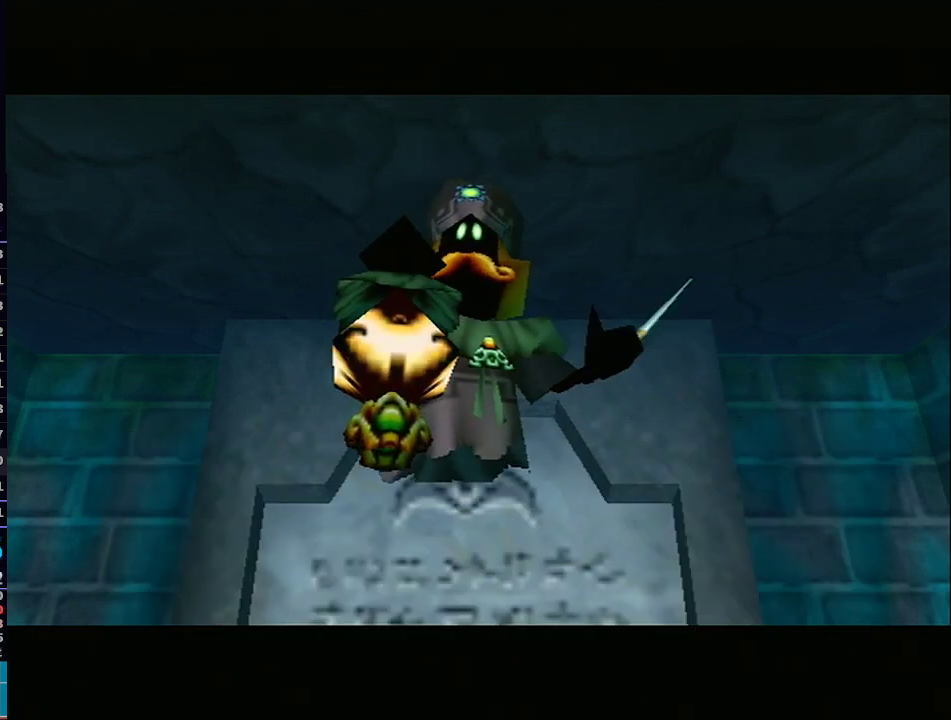
{"buttons": ["B"], "left_stick": "center", "right_stick": "center", "events": [[17, "A", "down"], [50, "B", "up"], [100, "A", "up"], [133, "B", "down"], [200, "A", "down"], [200, "B", "up"], [300, "A", "up"], [300, "B", "down"], [350, "B", "up"], [383, "A", "down"], [467, "A", "up"], [467, "B", "down"]]}
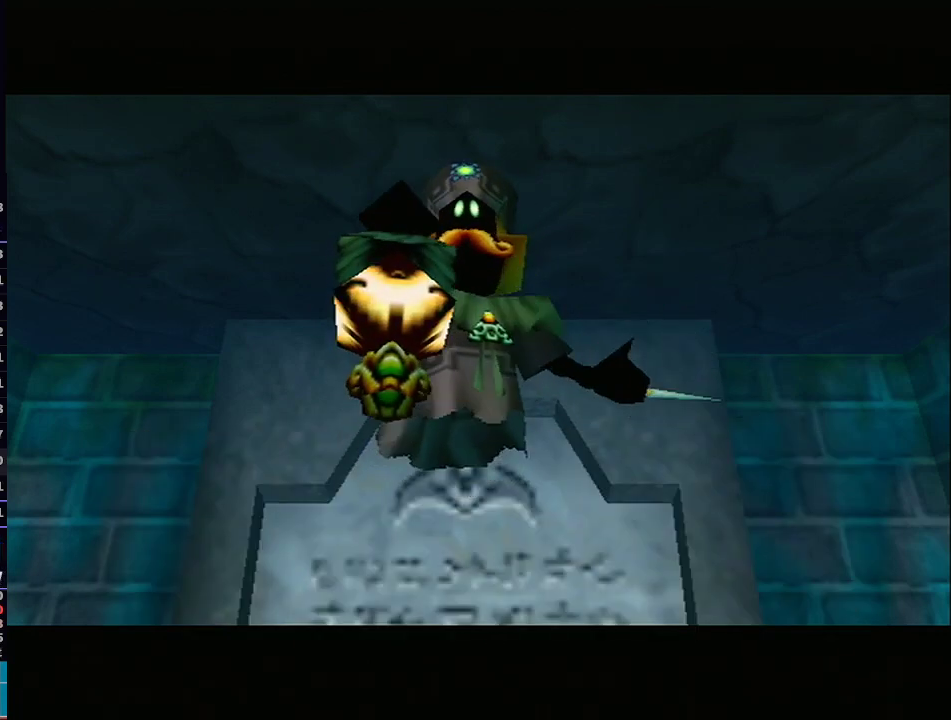
{"buttons": ["A", "B"], "left_stick": "center", "right_stick": "center", "events": [[33, "B", "up"], [67, "A", "down"], [100, "B", "down"], [167, "A", "up"], [200, "B", "up"], [283, "A", "down"], [283, "B", "down"], [350, "A", "up"], [383, "B", "up"], [450, "A", "down"], [450, "B", "down"]]}
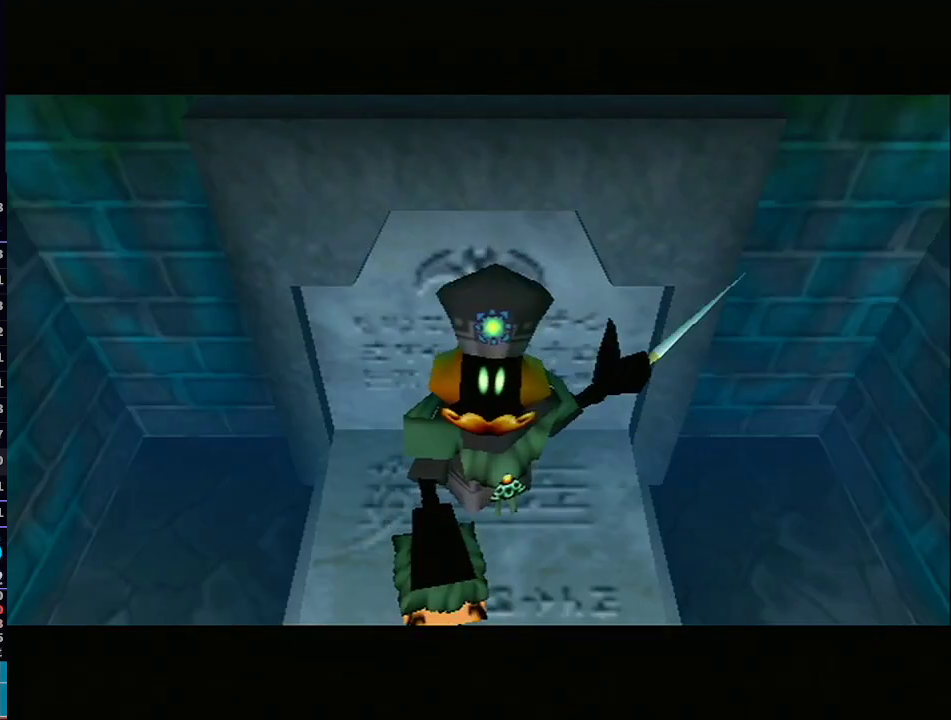
{"buttons": [], "left_stick": "center", "right_stick": "center", "events": [[17, "A", "up"], [17, "B", "up"], [83, "B", "down"], [100, "B", "up"], [133, "A", "down"], [200, "A", "up"], [283, "A", "down"], [350, "A", "up"]]}
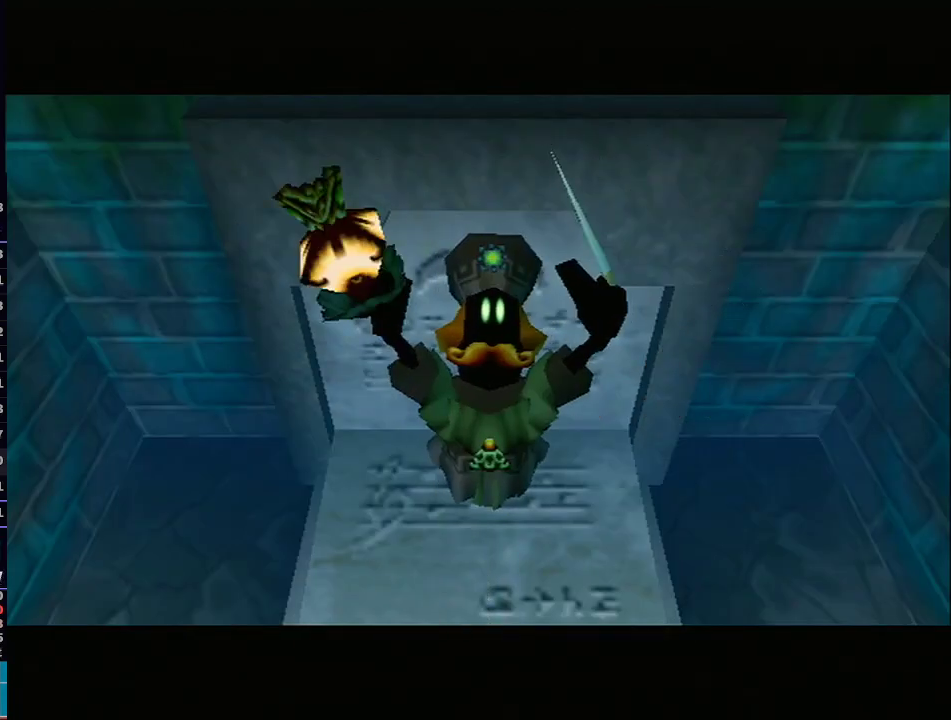
{"buttons": [], "left_stick": "center", "right_stick": "center", "events": [[283, "A", "down"], [350, "A", "up"]]}
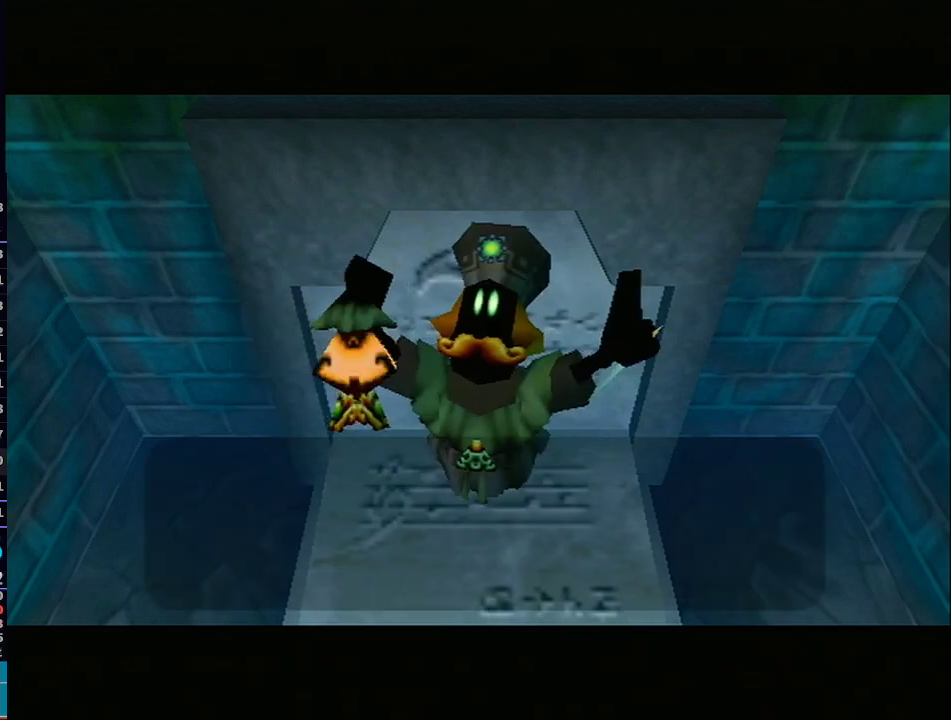
{"buttons": ["A", "B"], "left_stick": "center", "right_stick": "center", "events": [[167, "B", "down"], [233, "A", "down"], [233, "B", "up"], [267, "A", "up"], [267, "B", "down"], [300, "A", "down"], [300, "B", "up"], [367, "A", "up"], [367, "B", "down"], [417, "A", "down"], [417, "B", "up"], [483, "A", "up"], [483, "B", "down"], [500, "A", "down"]]}
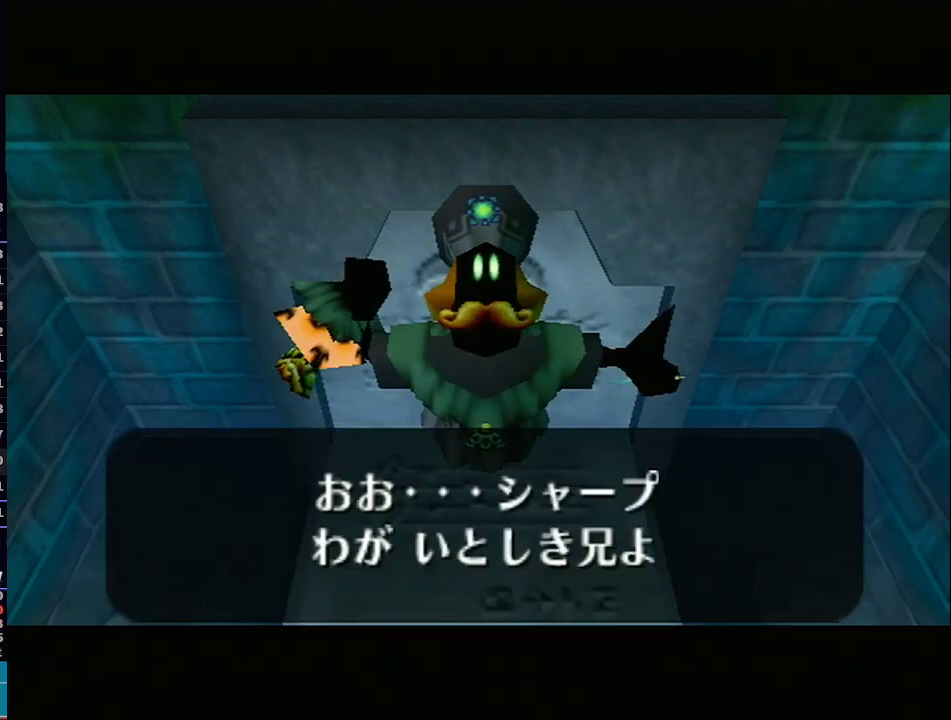
{"buttons": [], "left_stick": "center", "right_stick": "center", "events": [[50, "B", "up"], [67, "A", "up"], [67, "B", "down"], [133, "A", "down"], [133, "B", "up"], [200, "A", "up"], [200, "B", "down"], [217, "B", "up"], [250, "A", "down"], [283, "A", "up"], [317, "B", "down"], [350, "B", "up"]]}
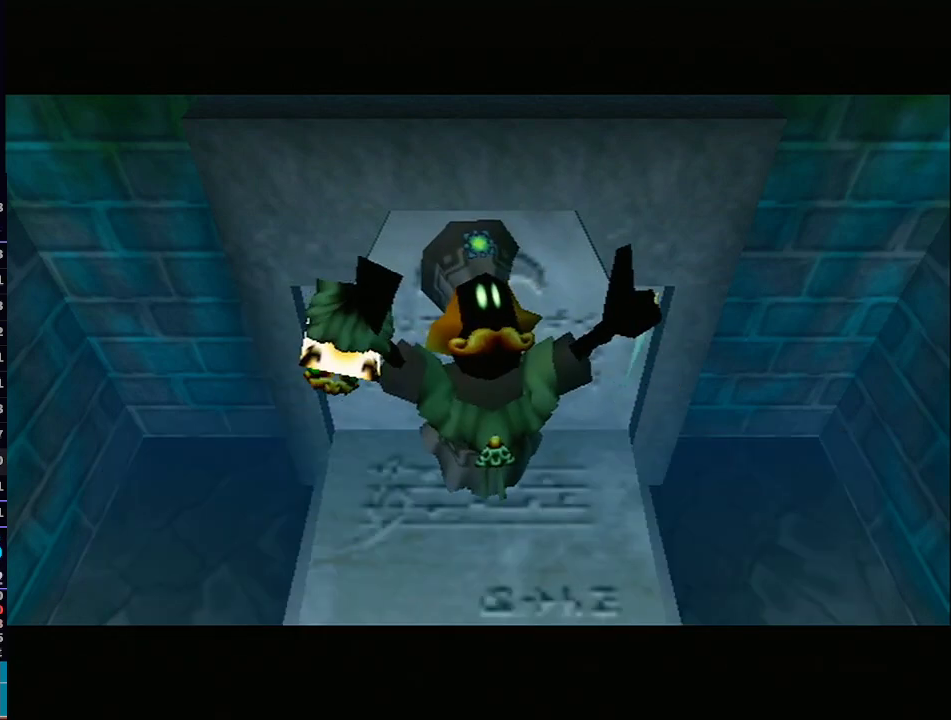
{"buttons": ["A"], "left_stick": "center", "right_stick": "center", "events": [[167, "A", "down"], [200, "A", "up"], [233, "B", "down"], [283, "A", "down"], [283, "B", "up"], [383, "A", "up"], [383, "B", "down"], [483, "A", "down"], [500, "B", "up"]]}
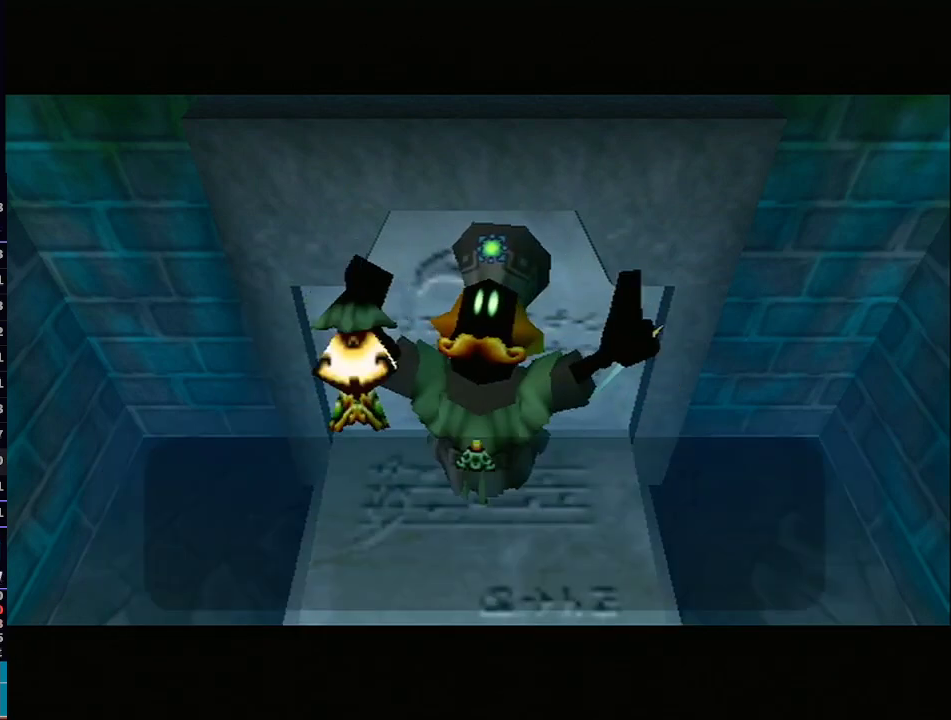
{"buttons": ["A", "B"], "left_stick": "center", "right_stick": "center", "events": [[33, "A", "up"], [167, "A", "down"], [200, "A", "up"], [317, "A", "down"], [317, "B", "down"], [350, "B", "up"], [383, "A", "up"], [417, "B", "down"], [450, "A", "down"], [450, "B", "up"], [483, "B", "down"]]}
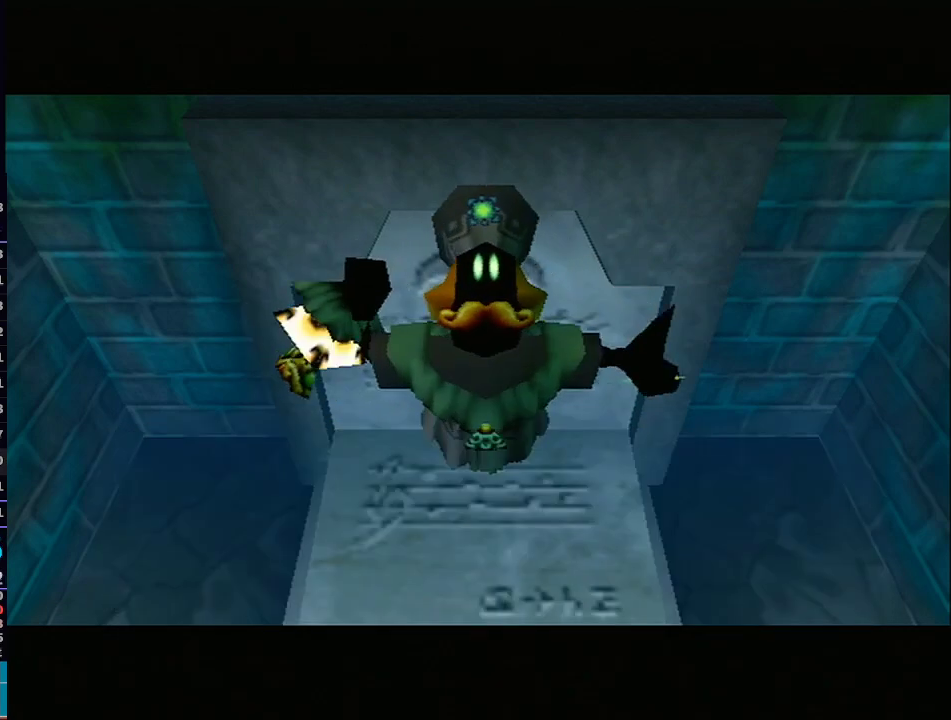
{"buttons": [], "left_stick": "center", "right_stick": "center", "events": [[50, "A", "up"], [50, "B", "up"], [100, "B", "down"], [133, "A", "down"], [167, "B", "up"], [200, "A", "up"], [200, "B", "down"], [267, "B", "up"], [283, "B", "down"], [350, "A", "down"], [350, "B", "up"], [417, "A", "up"]]}
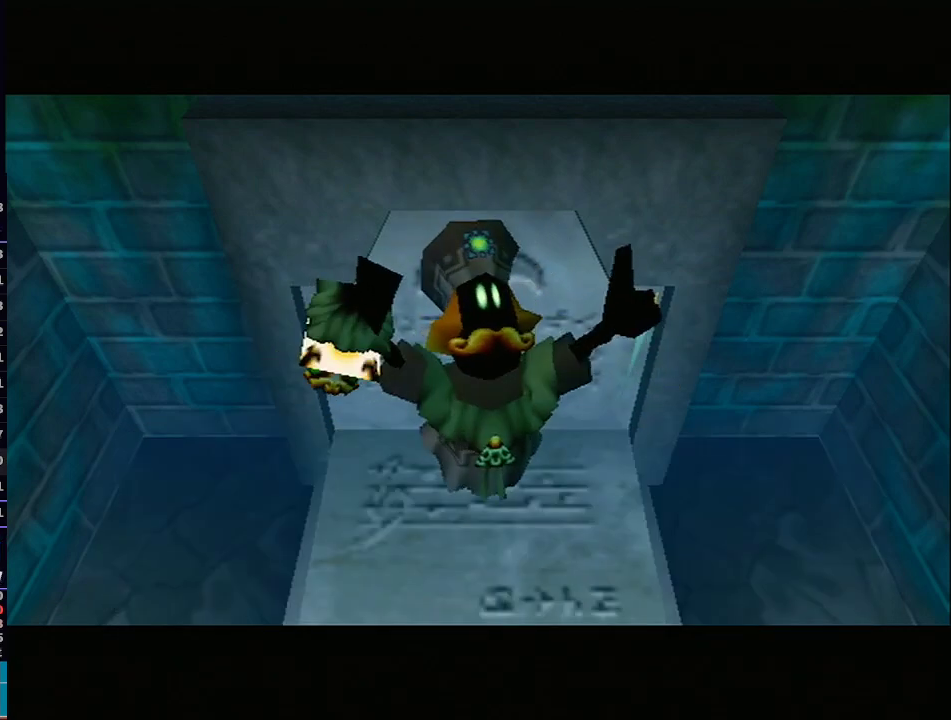
{"buttons": ["A"], "left_stick": "center", "right_stick": "center", "events": [[133, "A", "down"], [200, "A", "up"], [250, "B", "down"], [300, "A", "down"], [333, "B", "up"], [350, "A", "up"], [417, "B", "down"], [450, "A", "down"], [483, "B", "up"]]}
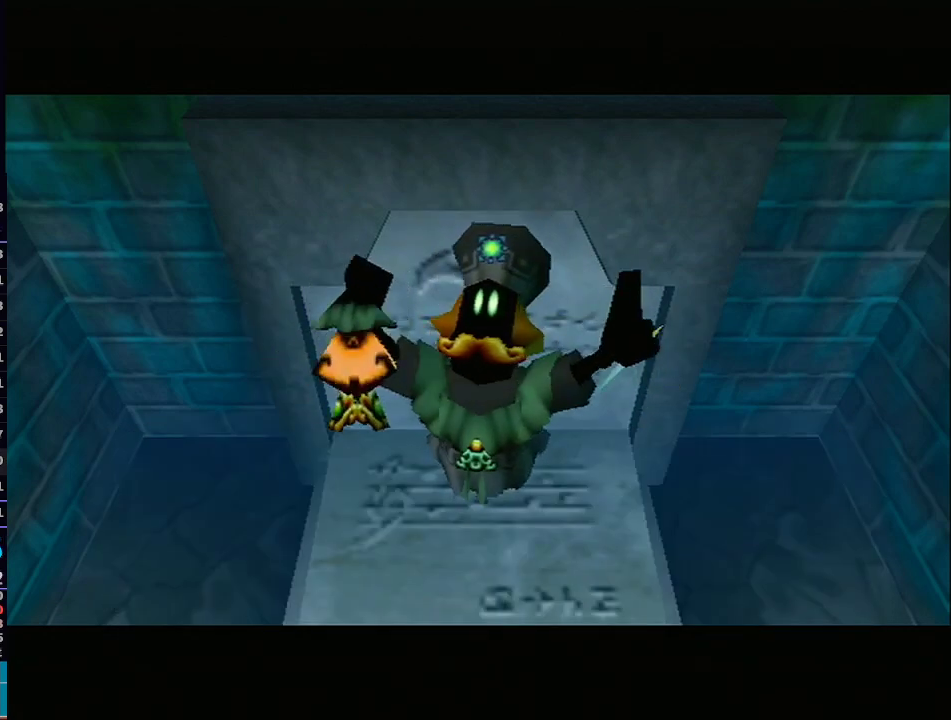
{"buttons": ["A"], "left_stick": "center", "right_stick": "center", "events": [[33, "A", "up"], [67, "B", "down"], [133, "A", "down"], [133, "B", "up"], [200, "A", "up"], [317, "A", "down"], [383, "A", "up"], [467, "A", "down"]]}
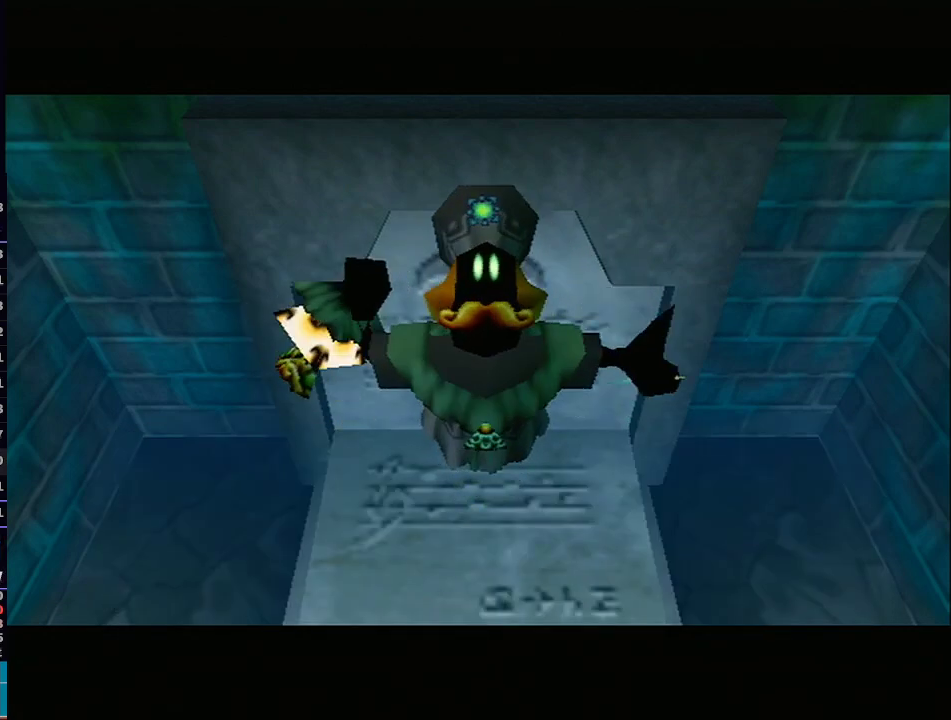
{"buttons": [], "left_stick": "center", "right_stick": "center", "events": [[50, "A", "up"], [100, "A", "down"], [167, "A", "up"], [283, "A", "down"], [350, "A", "up"], [417, "A", "down"], [483, "A", "up"]]}
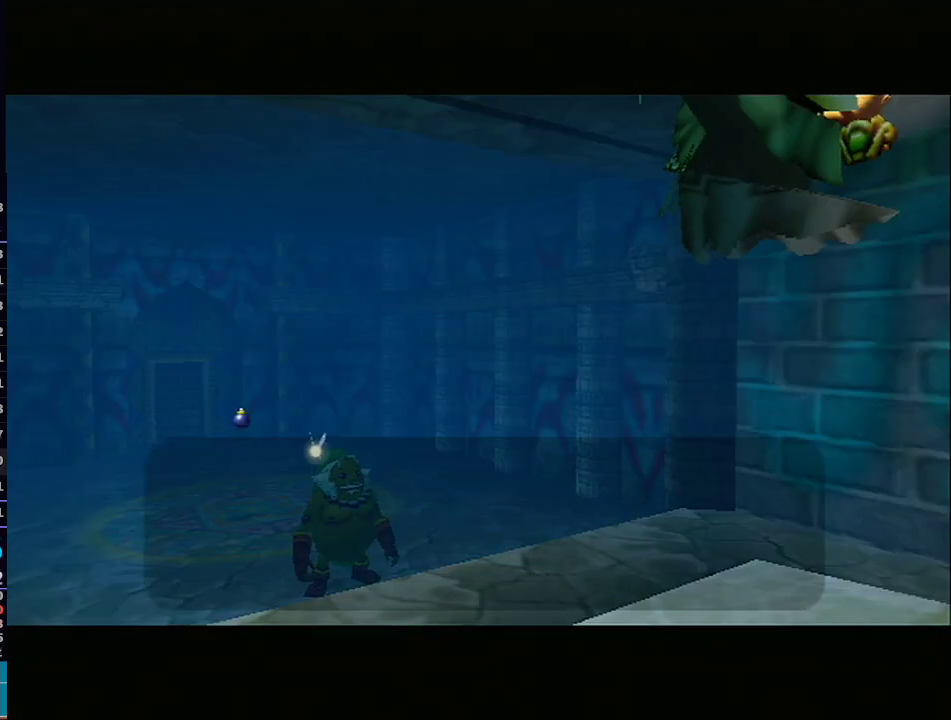
{"buttons": ["A", "B"], "left_stick": "center", "right_stick": "down-left", "events": [[167, "A", "down"], [200, "A", "up"], [267, "A", "down"], [283, "A", "up"], [283, "B", "down"], [350, "A", "down"], [350, "B", "up"], [383, "B", "down"], [417, "A", "up"], [450, "A", "down"], [450, "B", "up"], [500, "B", "down"], [500, "right_stick", "down-left"]]}
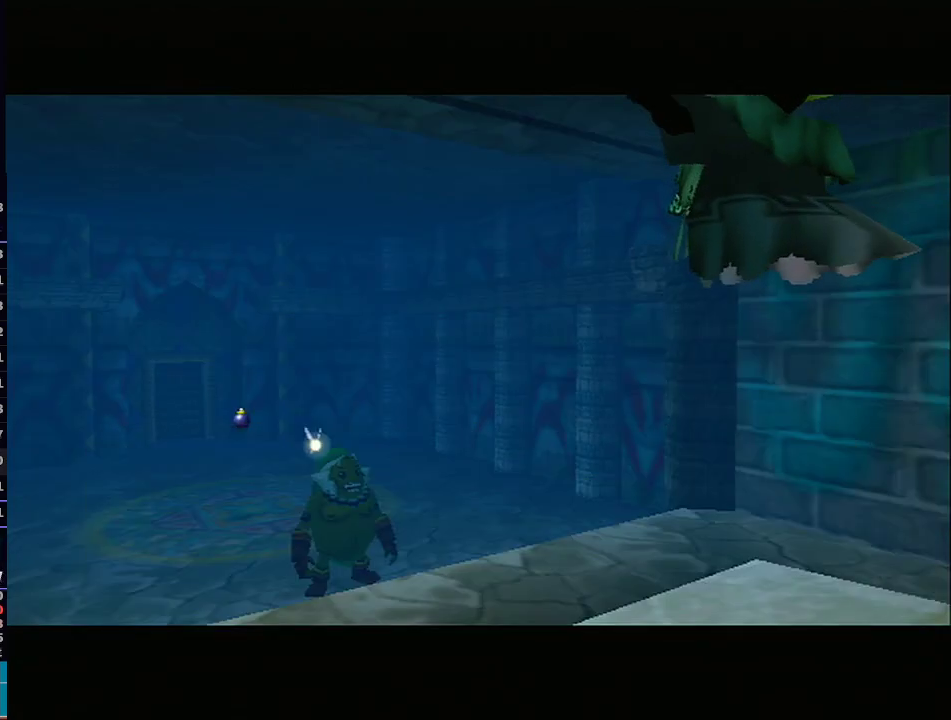
{"buttons": [], "left_stick": "center", "right_stick": "center", "events": [[33, "A", "up"], [33, "right_stick", "center"], [67, "A", "down"], [67, "B", "up"], [117, "A", "up"], [117, "B", "down"], [150, "A", "down"], [167, "B", "up"], [200, "A", "up"], [200, "B", "down"], [267, "A", "down"], [267, "B", "up"], [300, "A", "up"], [317, "B", "down"], [367, "B", "up"], [383, "A", "down"], [433, "A", "up"]]}
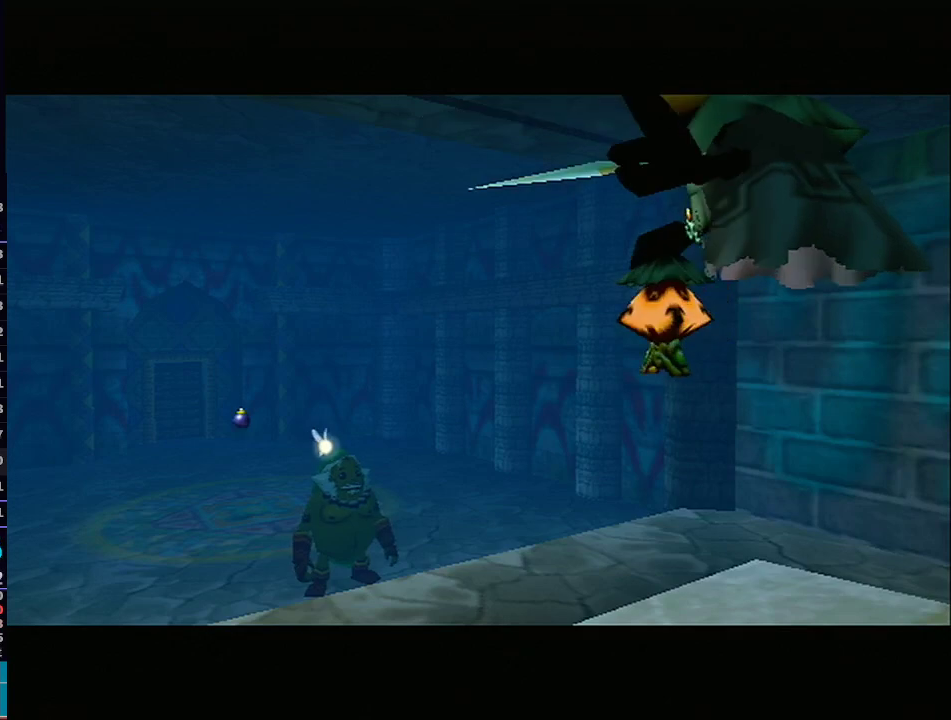
{"buttons": [], "left_stick": "center", "right_stick": "center", "events": []}
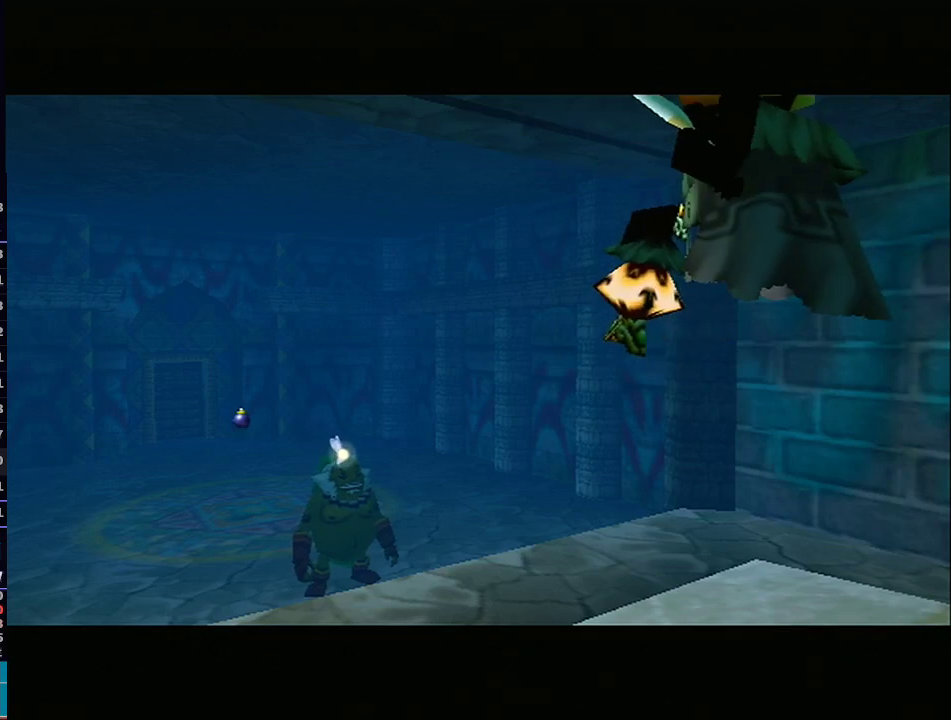
{"buttons": [], "left_stick": "center", "right_stick": "center", "events": []}
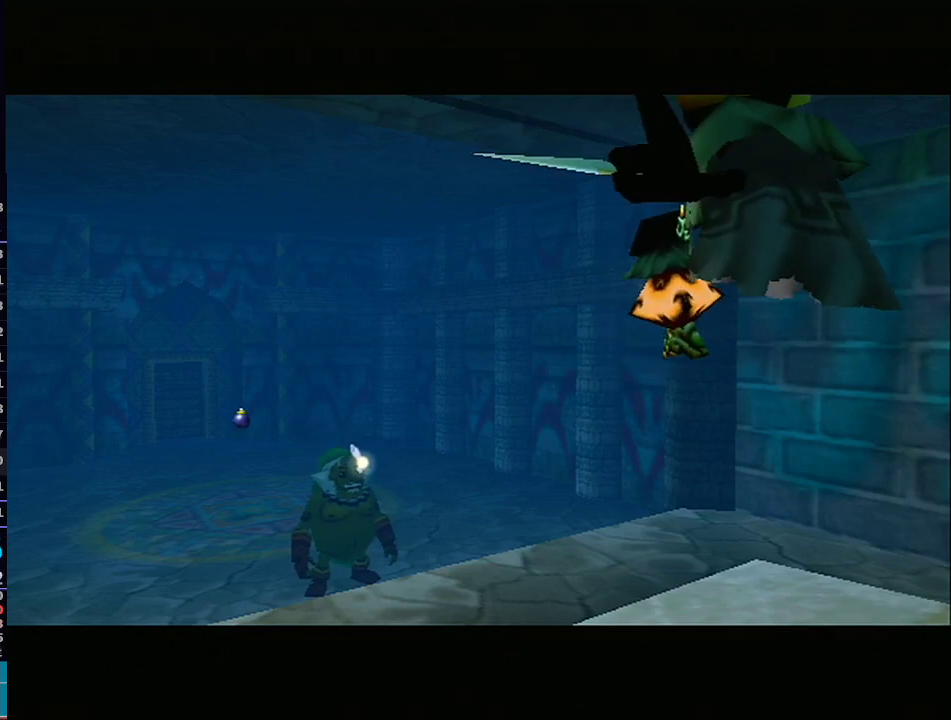
{"buttons": [], "left_stick": "center", "right_stick": "center", "events": []}
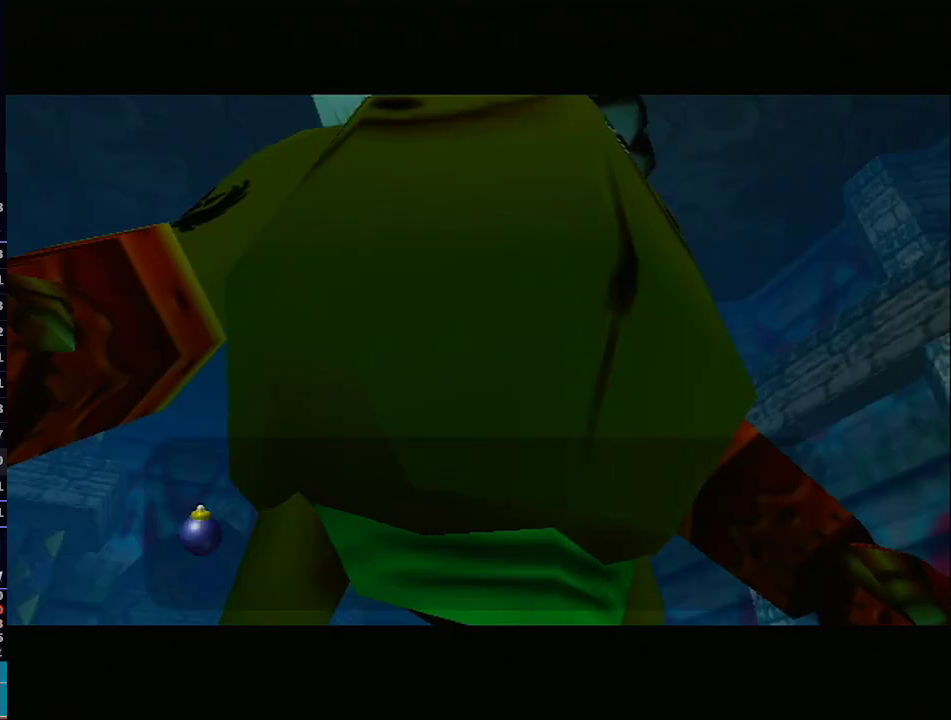
{"buttons": ["A"], "left_stick": "center", "right_stick": "center", "events": [[200, "B", "down"], [267, "A", "down"], [267, "B", "up"], [300, "B", "down"], [350, "B", "up"], [383, "A", "up"], [417, "B", "down"], [450, "A", "down"], [450, "B", "up"]]}